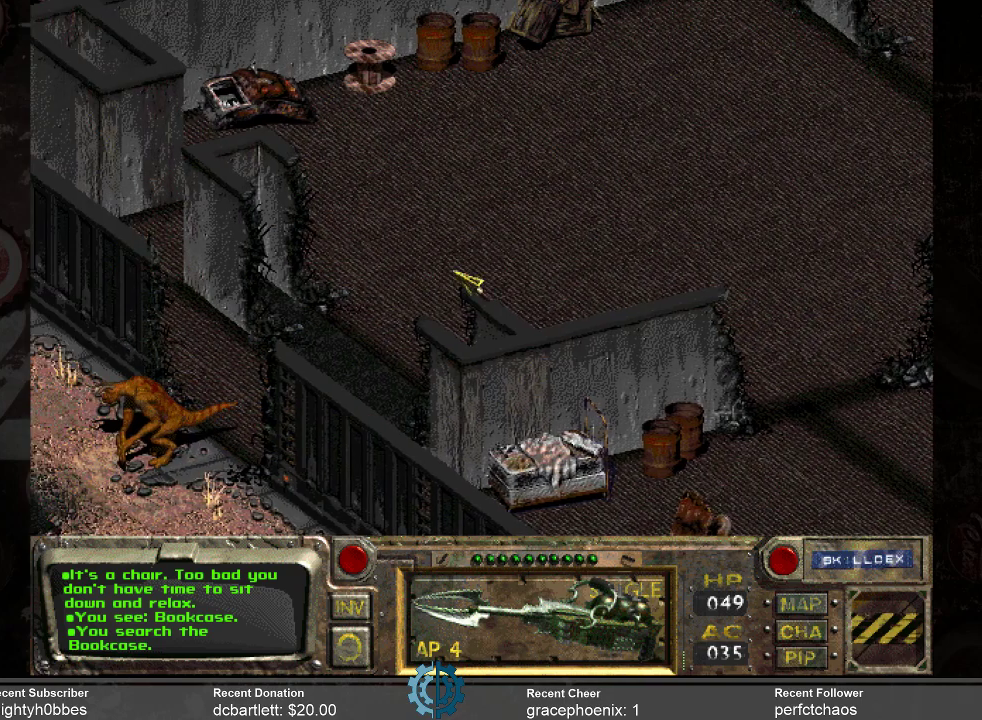
Gameplay with keyboard and mouse; each line is a JSON object with the keys and mouse buttons held at the frame after it. "events" lists presses ("down") and releases ("up") of ".", "/", "0", "1", "2", "3", "4", "5", "6", "7", "8", "9", "a", "alt_l", "alt_r", "b", "backslash", "backspace", "c", "caps_lock", "comma", "ctrl_l", "ctrl_r", "d", "e", "equals", "f", "g", "h", "i", "j", "k", "l", "lbracket", "m", "minus", "n", "o", "p", "q", "quote", "r", "rbracket", "return", "s", "semicolon", "shift_l", "shift_r", "space", "super_l", "super_r", "t", "tab", "tilde", "u", "v", "w", "x", "y", "z", "mouse_left" and "mouse_right" between this image and that frame as [ms after this image, input, new state], when the widget could be followed in between. "mouse_left", "mouse_right" = the "left", "right" buttons of the "mouse" list. No other keys are recorded. Not read: mouse_move.
{"keys": [], "mouse": [], "events": [[333, "mouse_right", "down"], [433, "mouse_right", "up"]]}
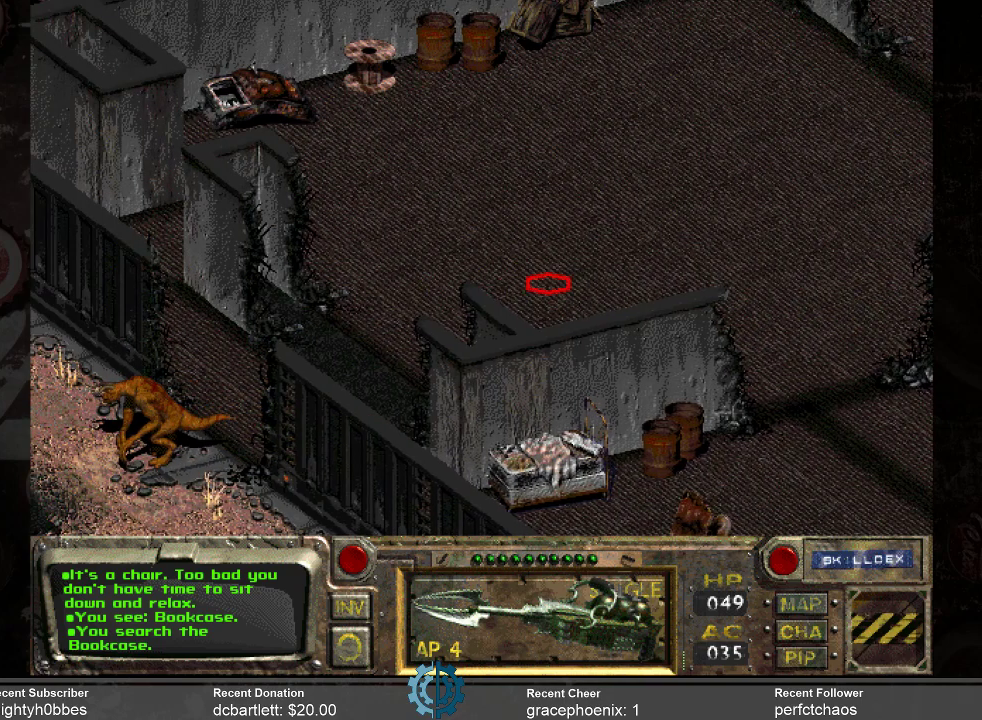
{"keys": [], "mouse": [], "events": []}
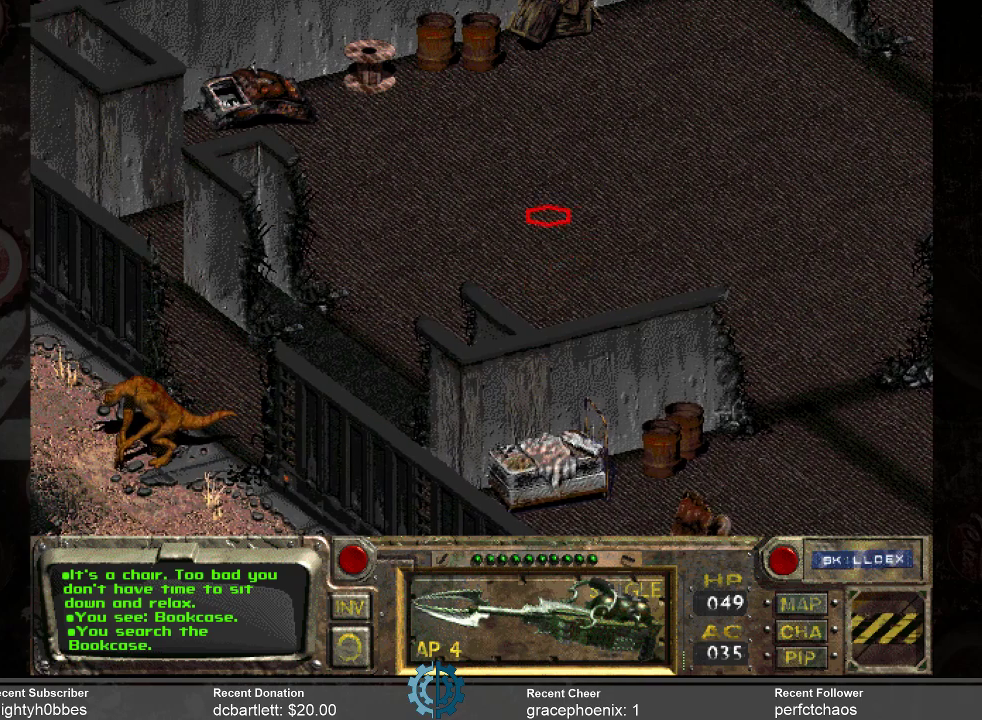
{"keys": [], "mouse": [], "events": [[66, "mouse_left", "down"], [133, "mouse_left", "up"]]}
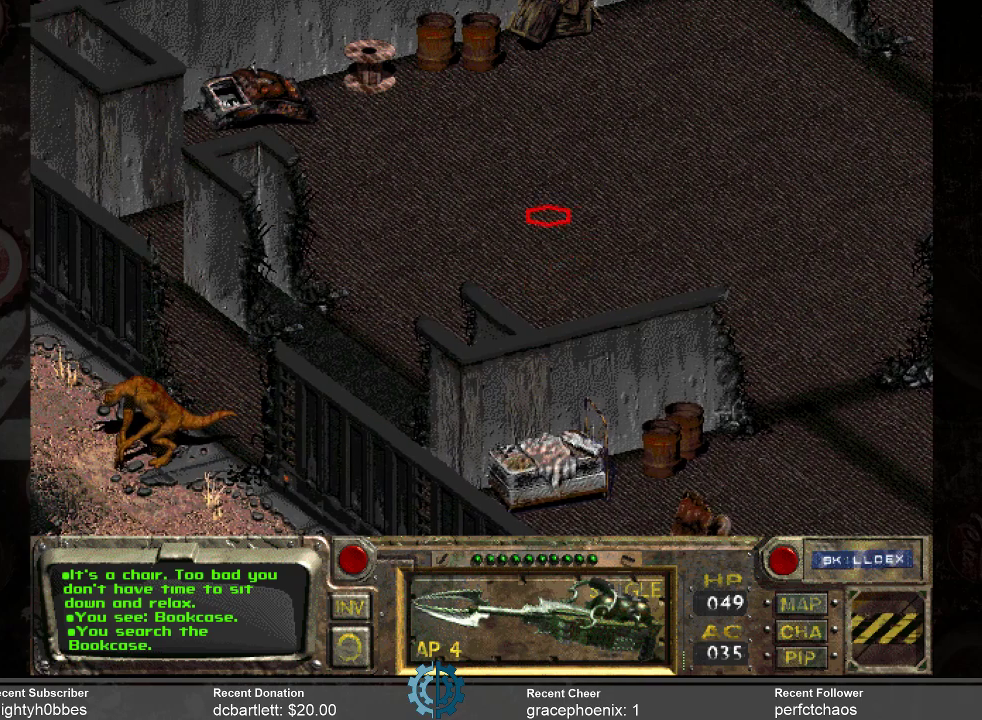
{"keys": [], "mouse": [], "events": []}
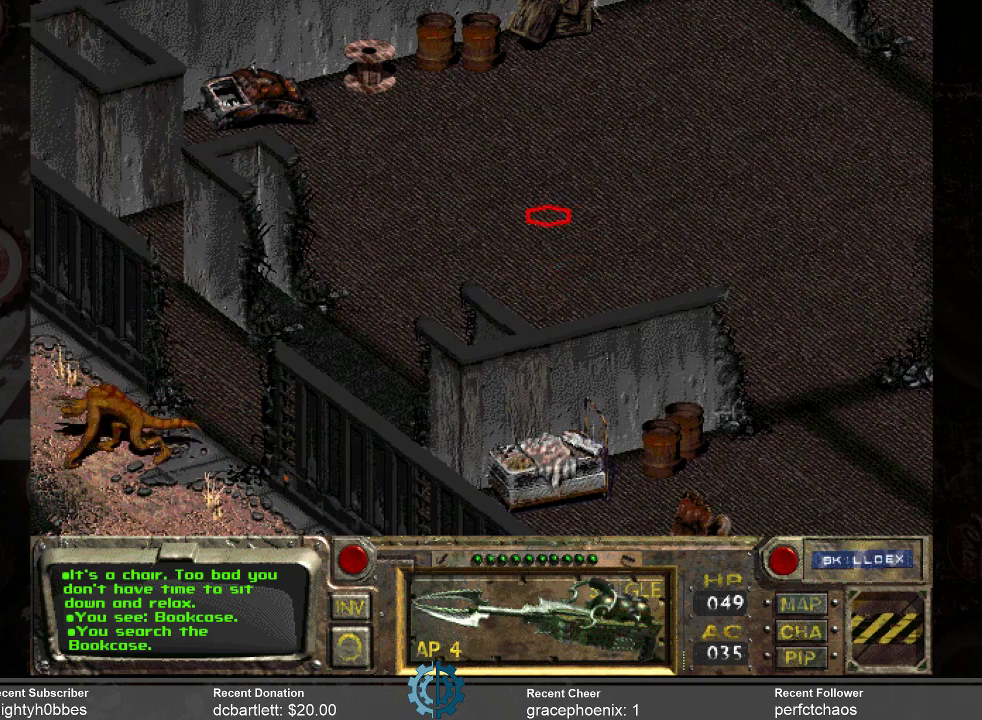
{"keys": [], "mouse": [], "events": []}
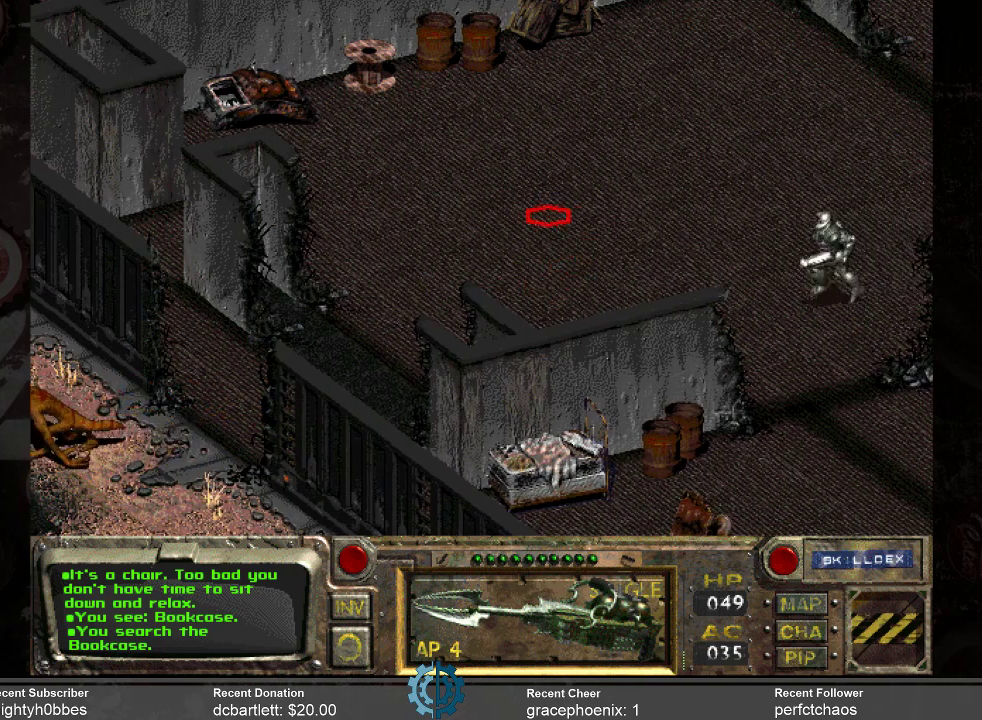
{"keys": [], "mouse": [], "events": []}
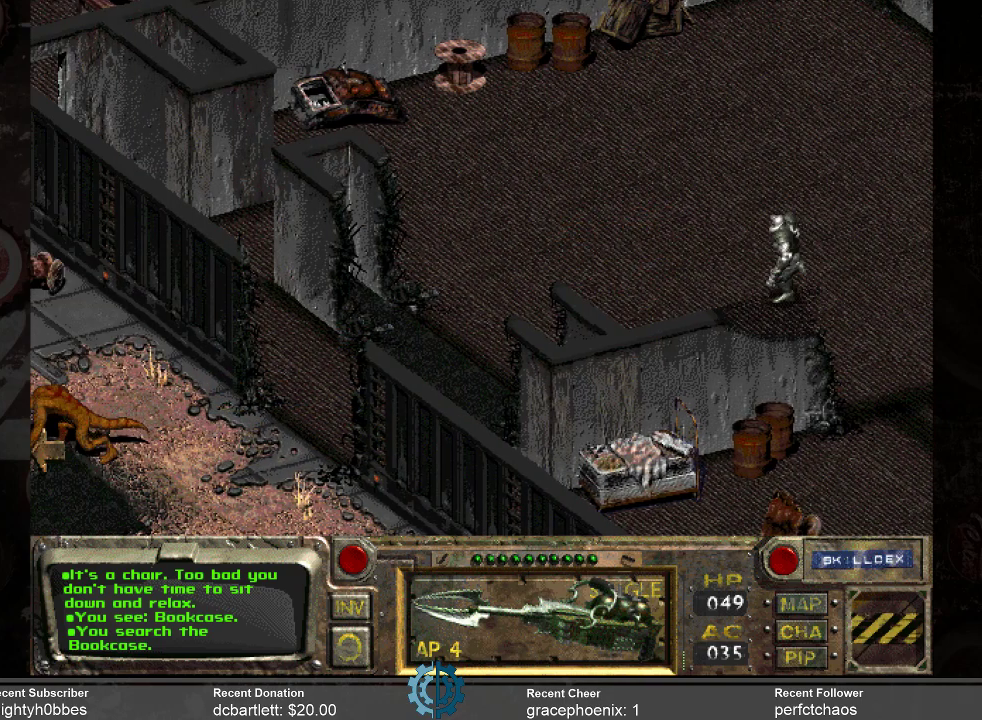
{"keys": [], "mouse": [], "events": []}
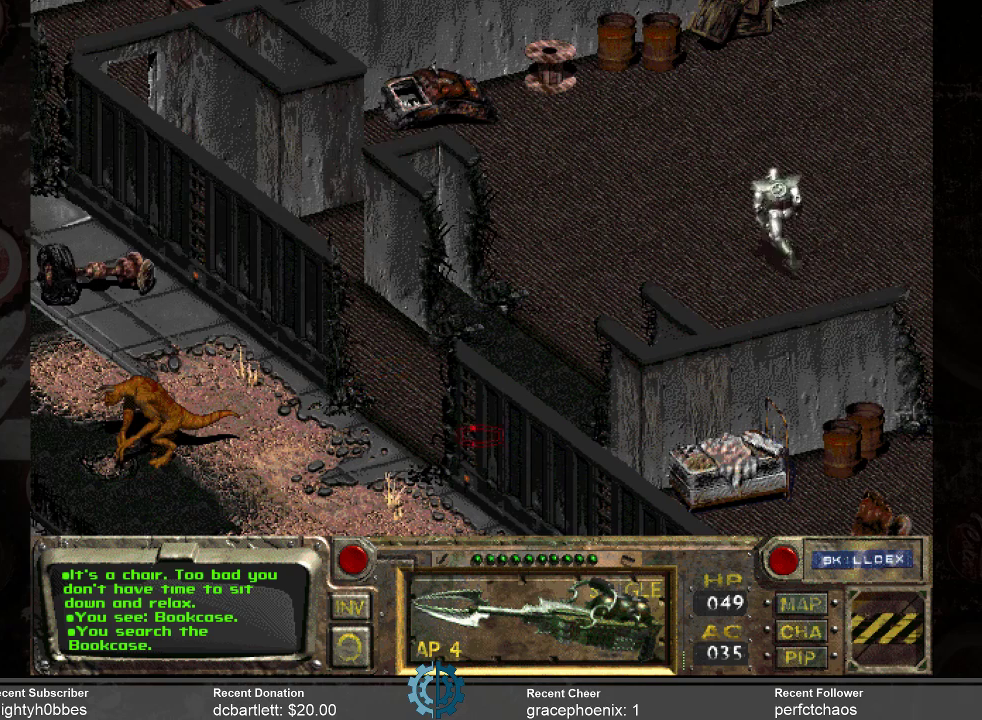
{"keys": [], "mouse": [], "events": []}
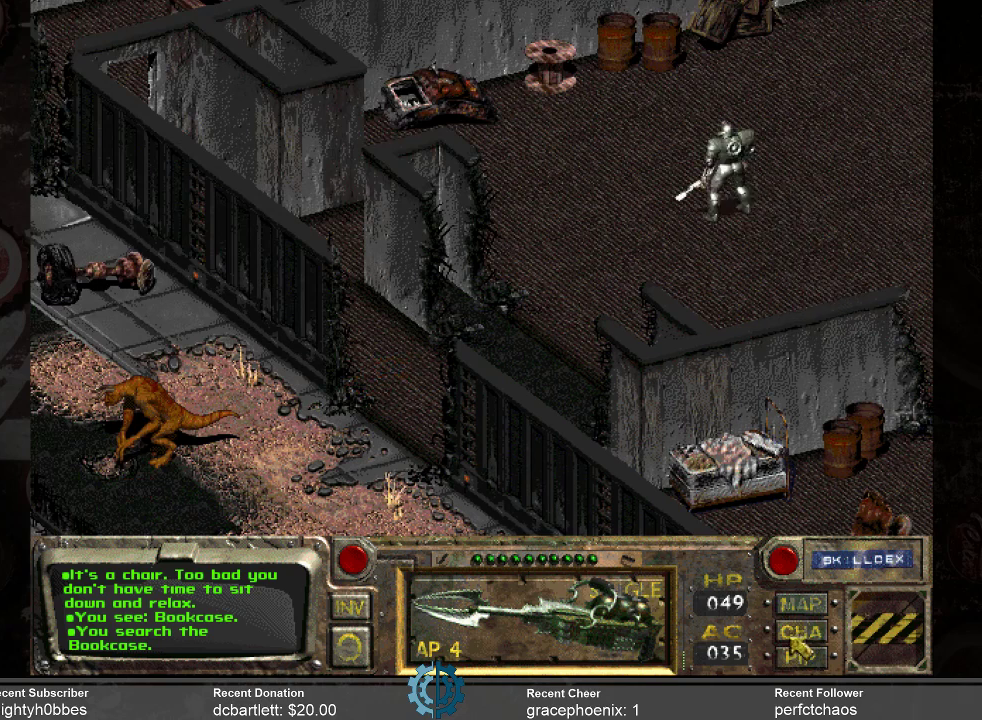
{"keys": [], "mouse": [], "events": [[366, "mouse_left", "down"], [400, "mouse_left", "up"]]}
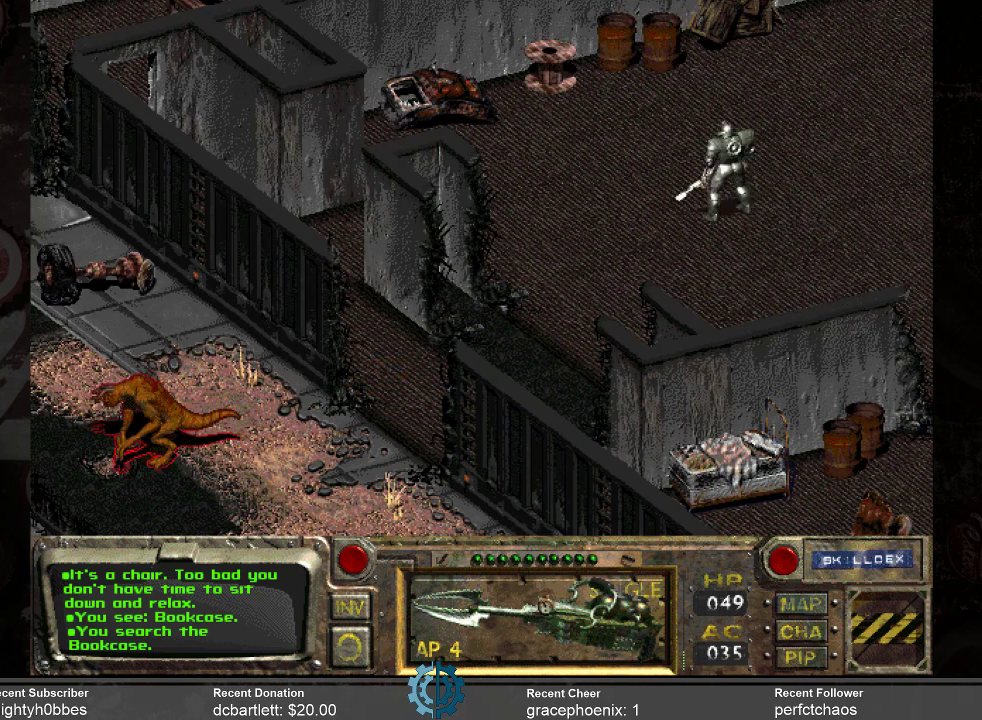
{"keys": [], "mouse": [], "events": []}
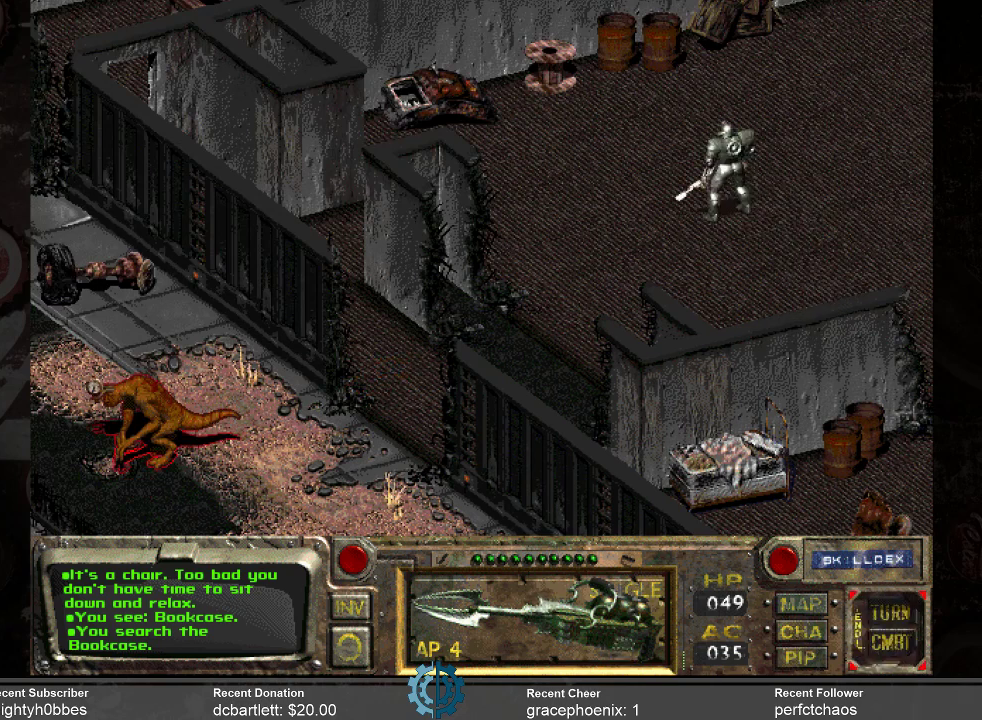
{"keys": [], "mouse": [], "events": []}
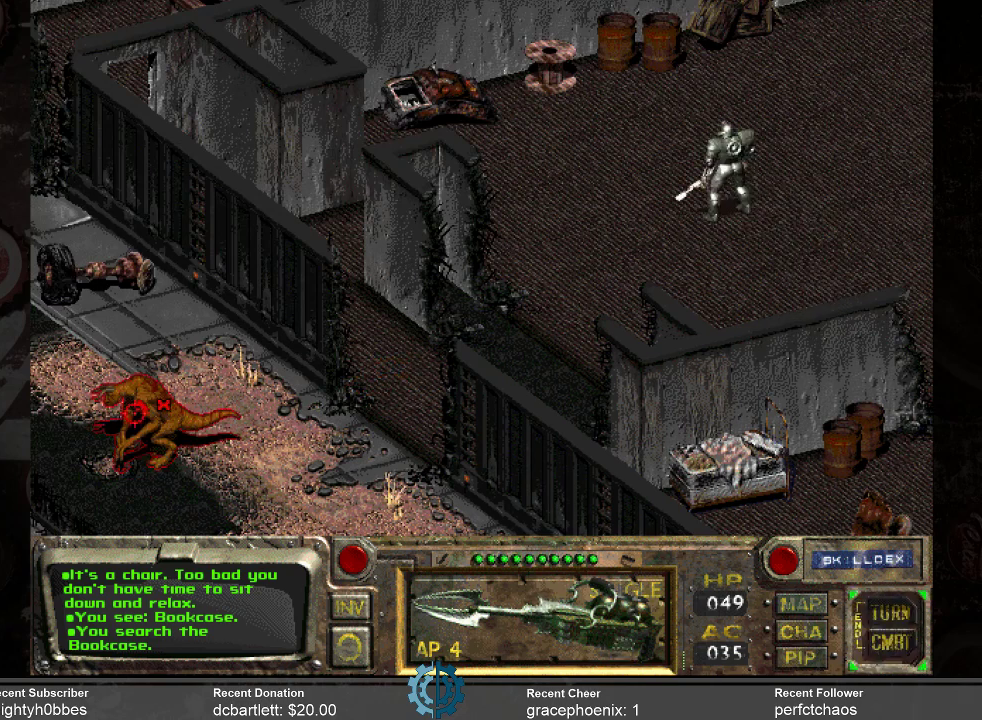
{"keys": [], "mouse": [], "events": []}
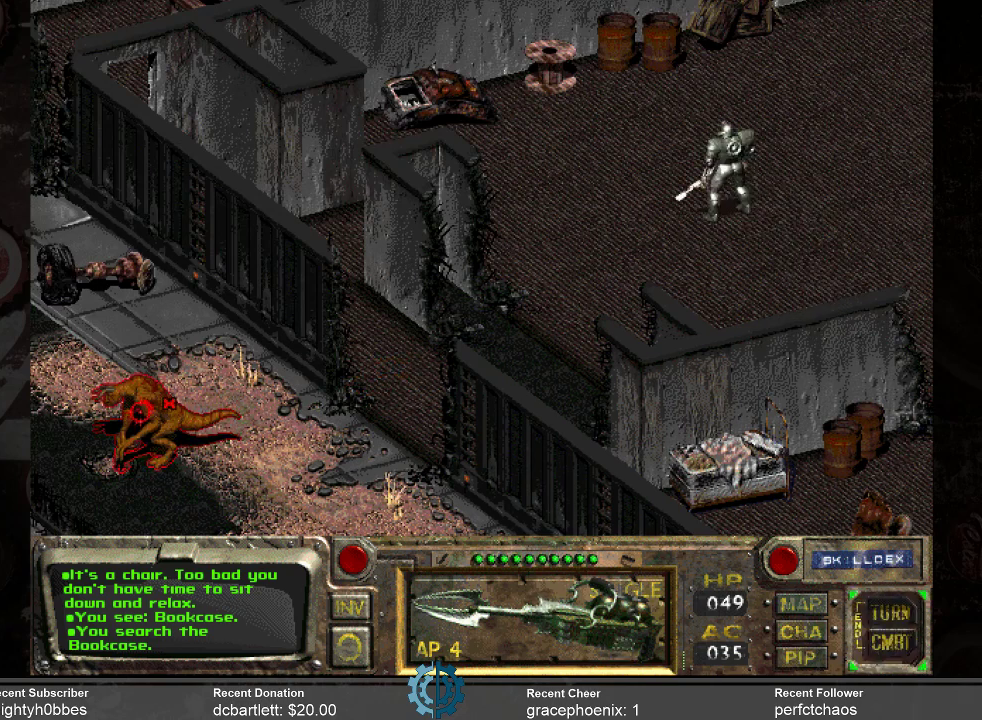
{"keys": [], "mouse": [], "events": []}
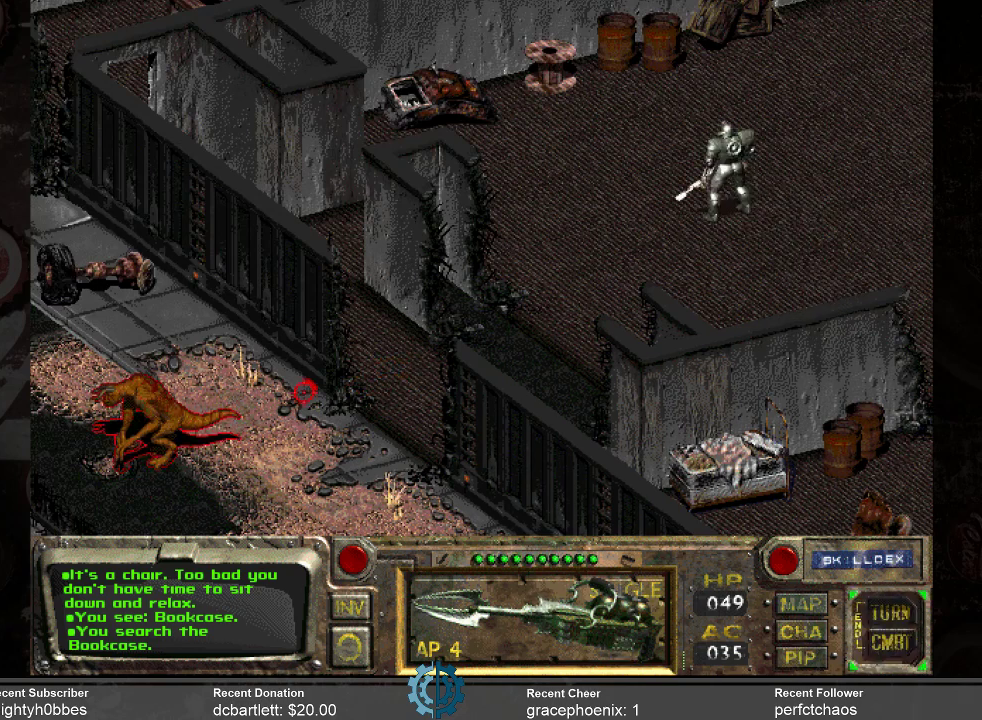
{"keys": [], "mouse": [], "events": []}
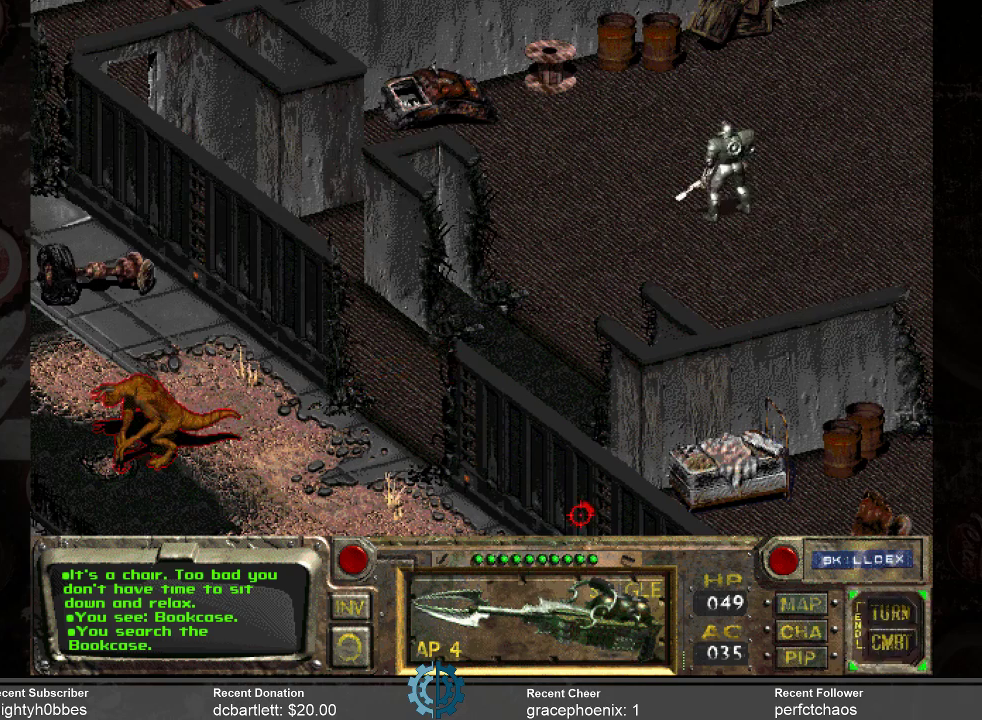
{"keys": ["return"], "mouse": [], "events": [[500, "return", "down"]]}
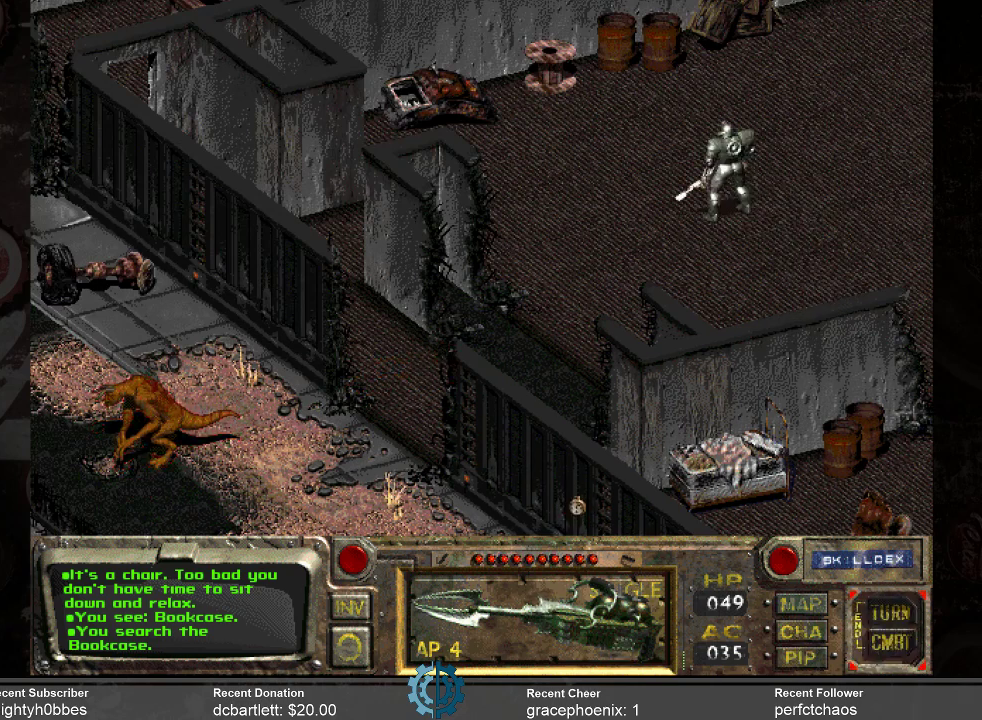
{"keys": [], "mouse": [], "events": [[66, "return", "up"]]}
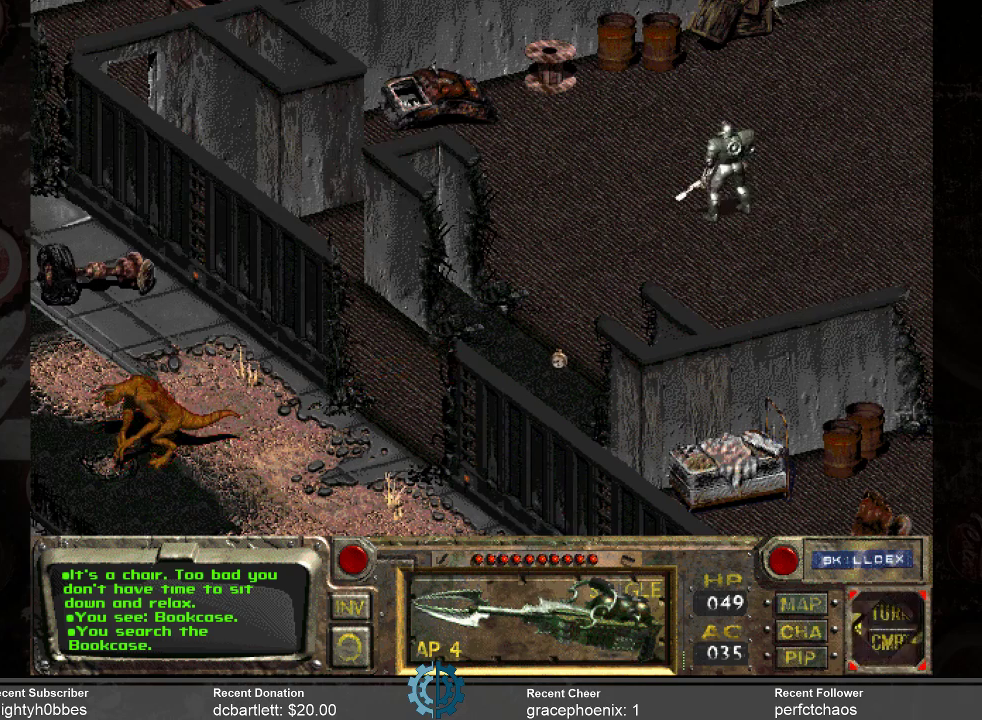
{"keys": [], "mouse": [], "events": [[333, "mouse_right", "down"], [433, "mouse_right", "up"]]}
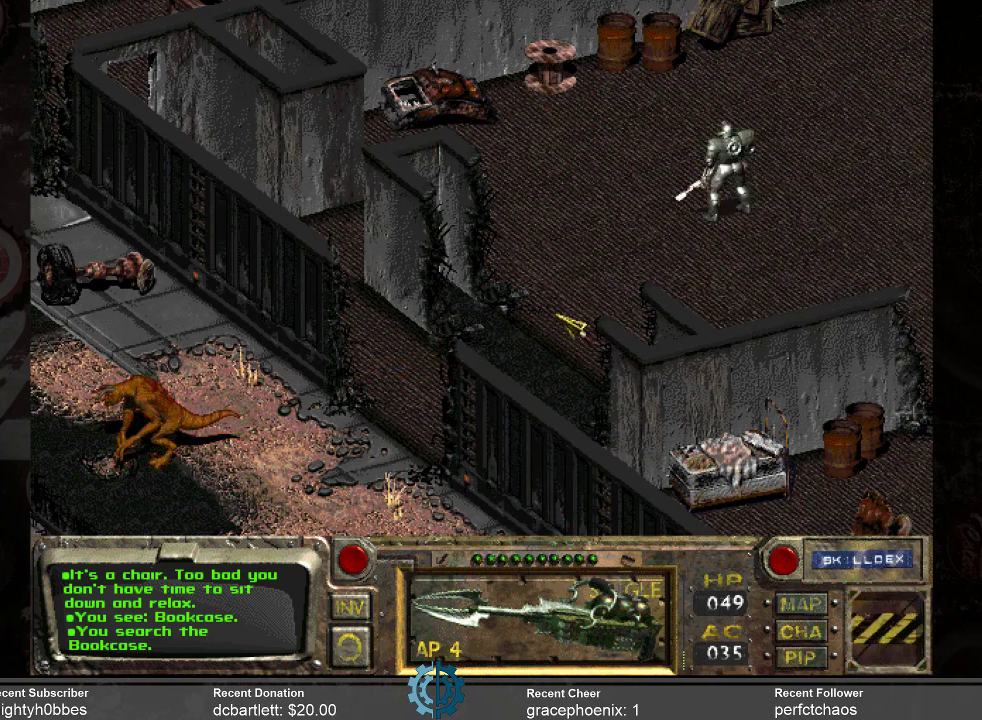
{"keys": [], "mouse": [], "events": []}
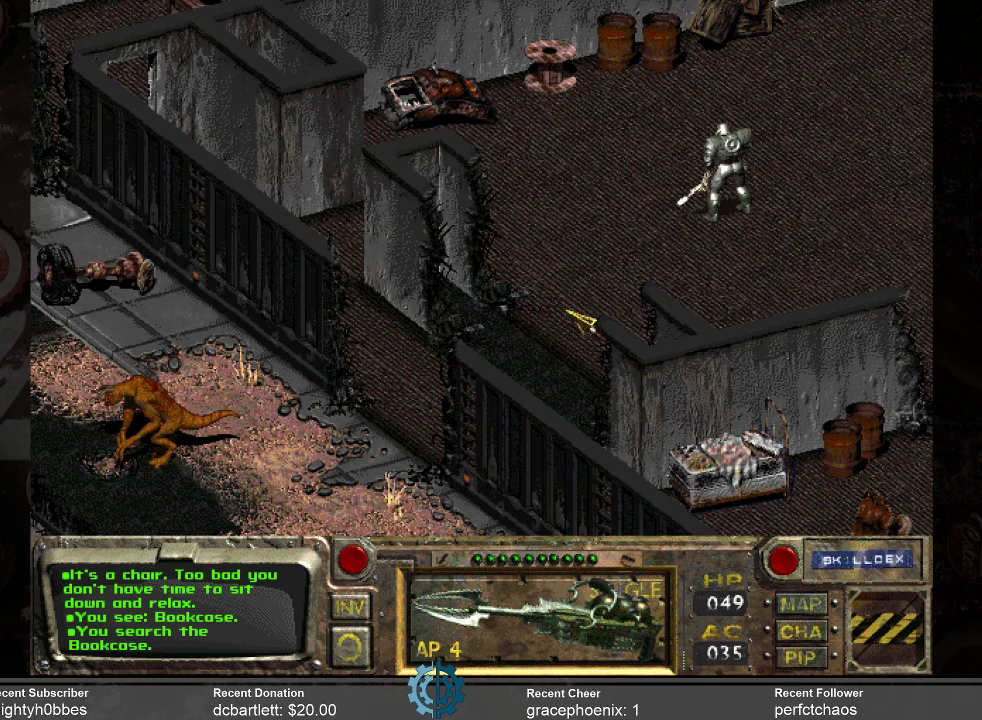
{"keys": [], "mouse": [], "events": []}
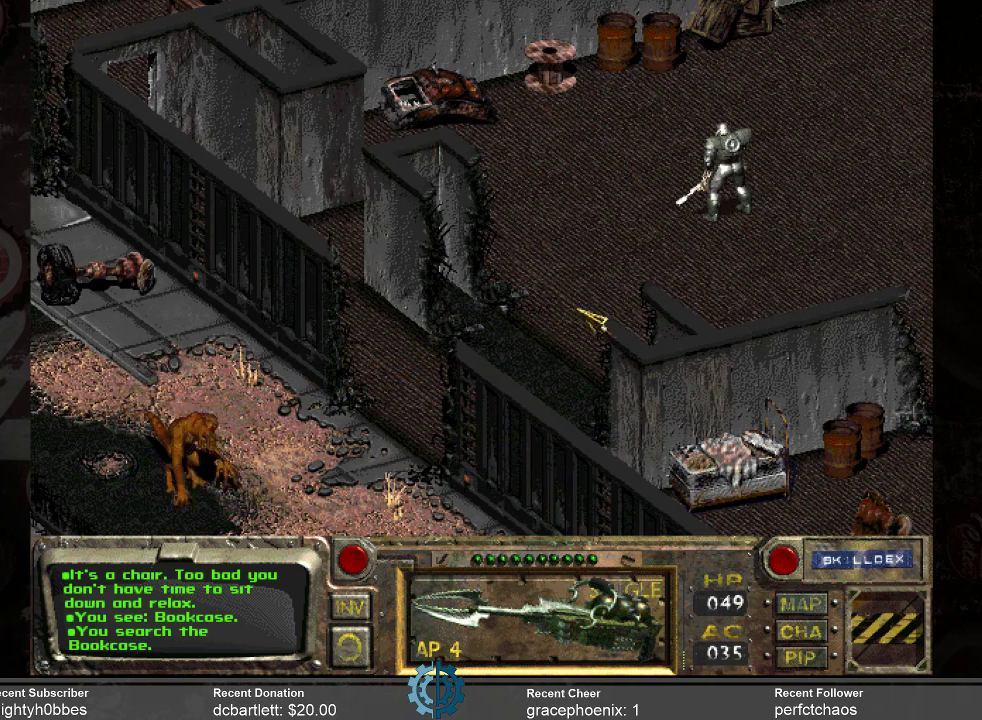
{"keys": [], "mouse": [], "events": [[100, "mouse_right", "down"], [266, "mouse_right", "up"]]}
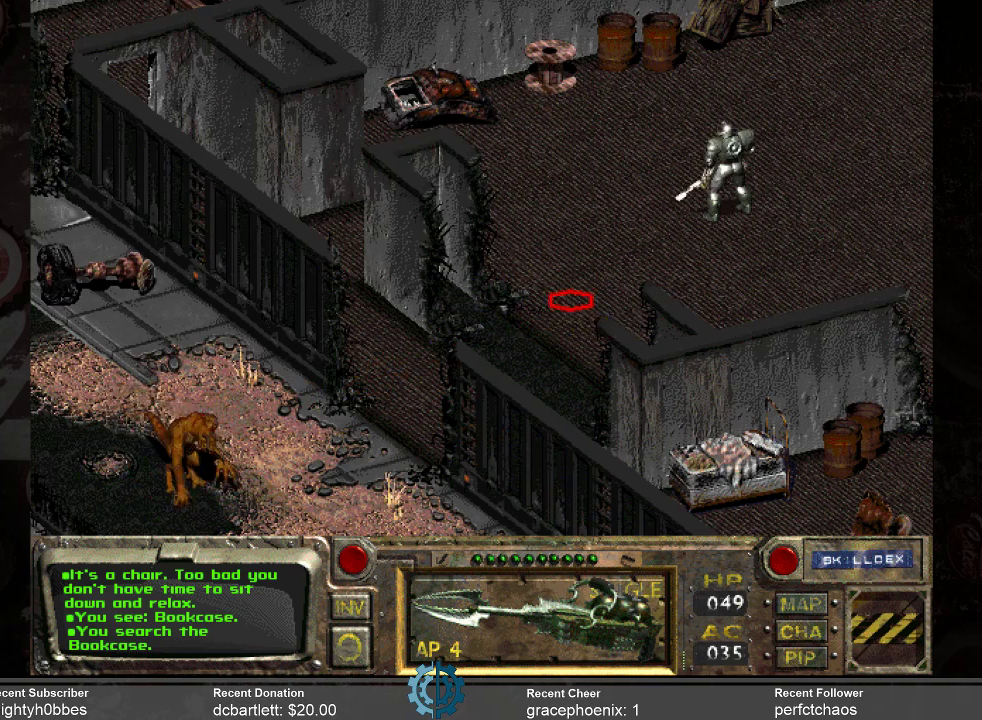
{"keys": [], "mouse": [], "events": [[166, "mouse_left", "down"], [266, "mouse_left", "up"]]}
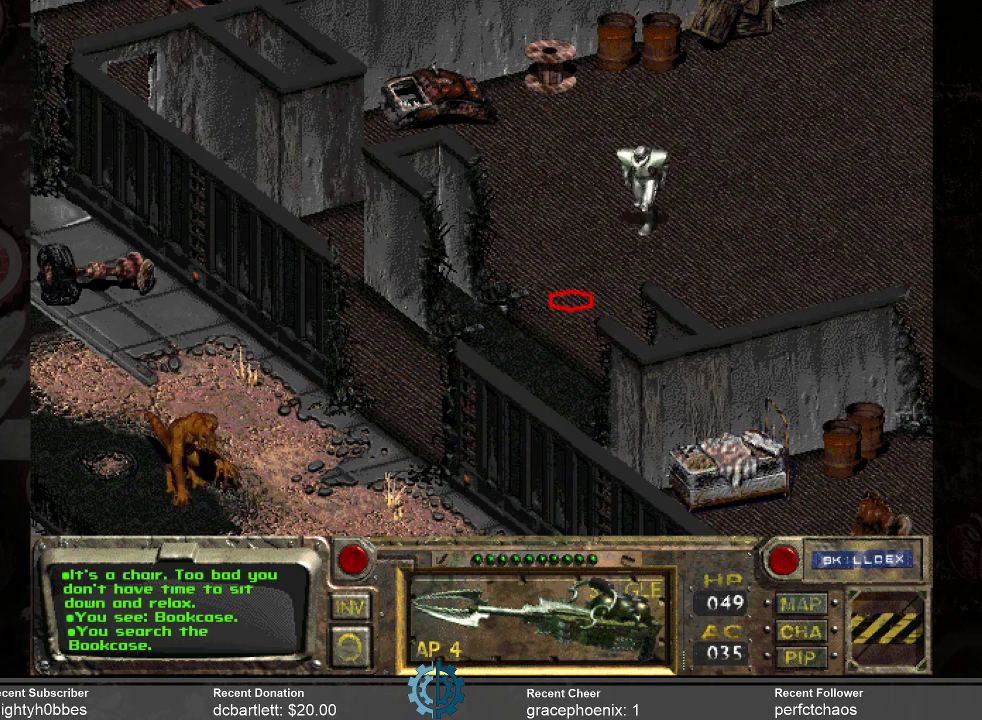
{"keys": [], "mouse": [], "events": []}
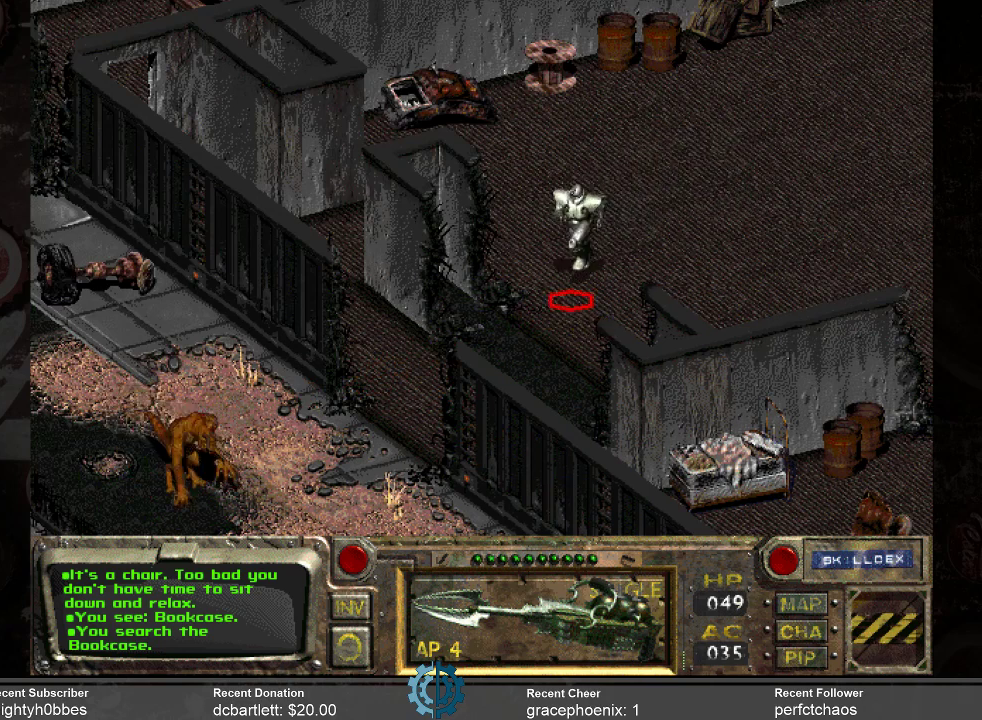
{"keys": [], "mouse": [], "events": []}
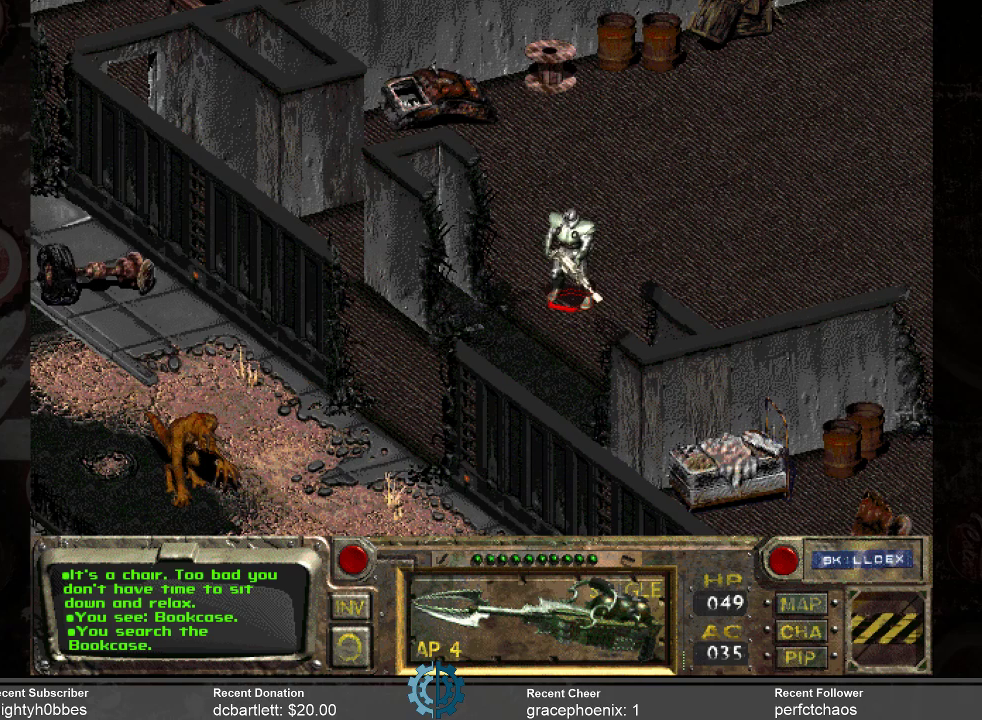
{"keys": [], "mouse": [], "events": []}
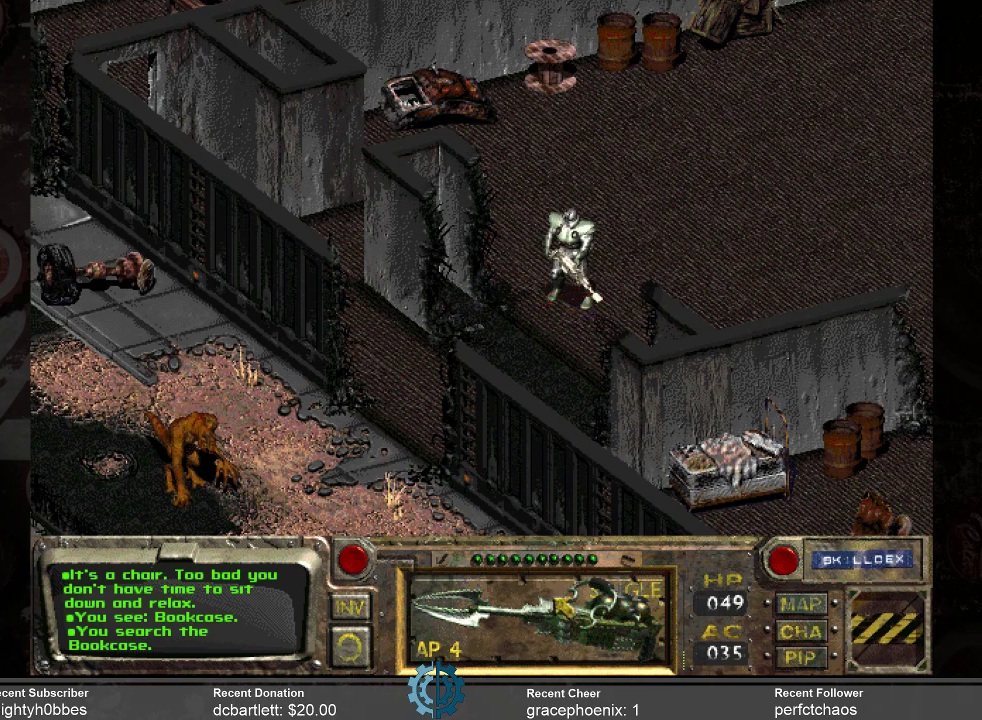
{"keys": [], "mouse": [], "events": [[233, "mouse_left", "down"], [333, "mouse_left", "up"]]}